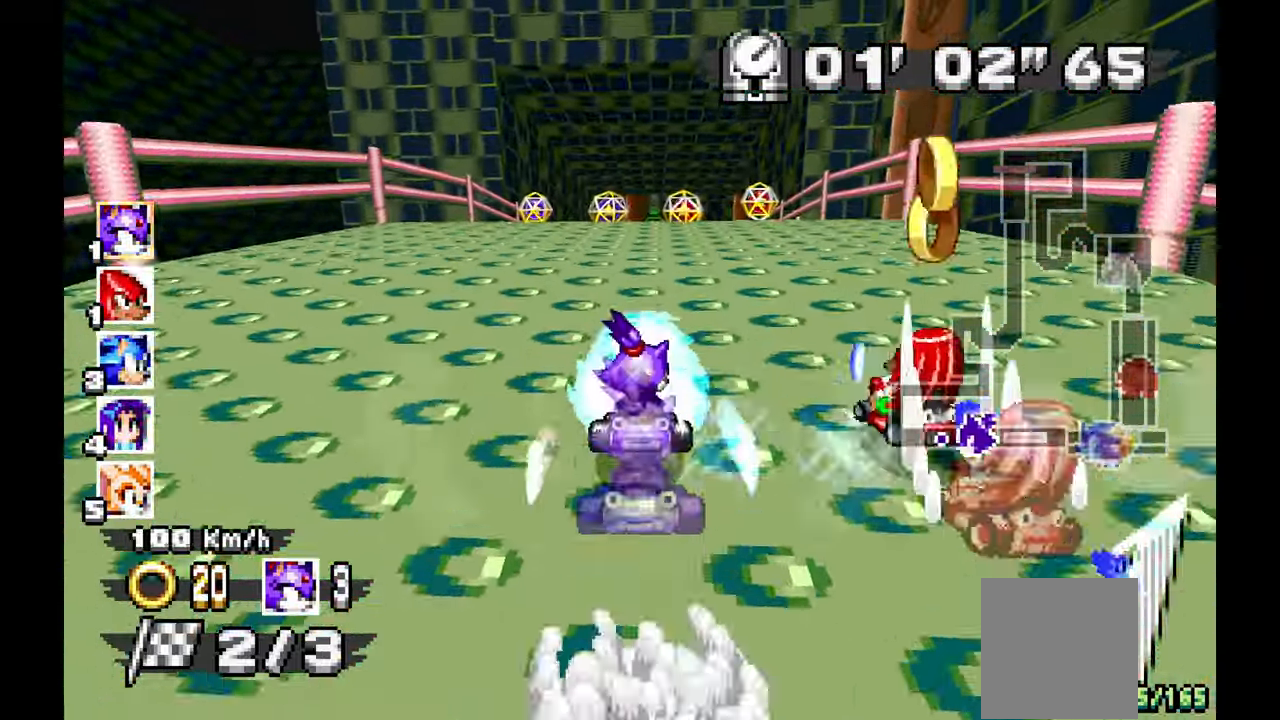
Gameplay with a controller (Xbox layout); each line is a JSON object with the inputs held at the frame after it (dt_ms = milliseconds from this image to that frame). "events" lists button and stick changes between this image and that frame as [ms after this image, input, new state], when the widget could be followed in between. Not read: B DPAD_DOWN HOME L1 L2 L3 R2 R3 SELECT START X.
{"dt_ms": 500, "buttons": ["A"], "left_stick": "center", "events": [[17, "left_stick", "center"], [267, "left_stick", "up-left"], [350, "left_stick", "center"]]}
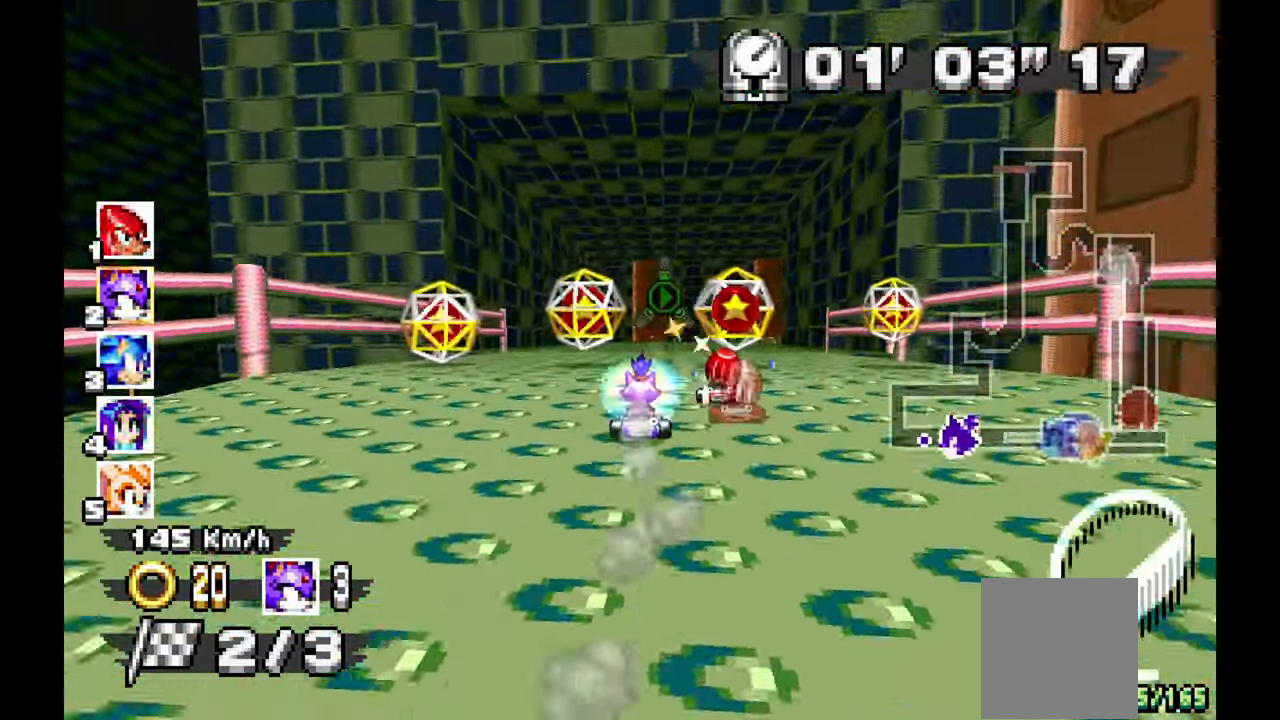
{"dt_ms": 500, "buttons": ["A"], "left_stick": "right", "events": [[167, "left_stick", "right"]]}
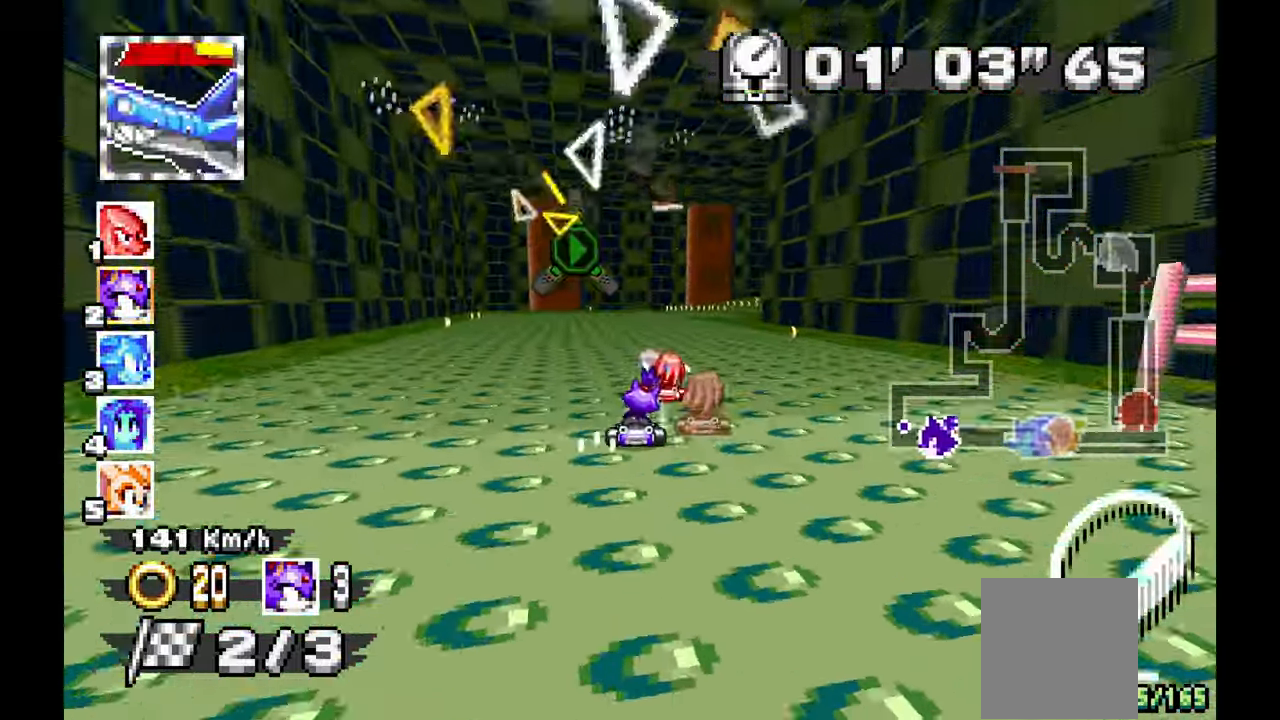
{"dt_ms": 500, "buttons": ["A"], "left_stick": "center", "events": [[300, "left_stick", "center"]]}
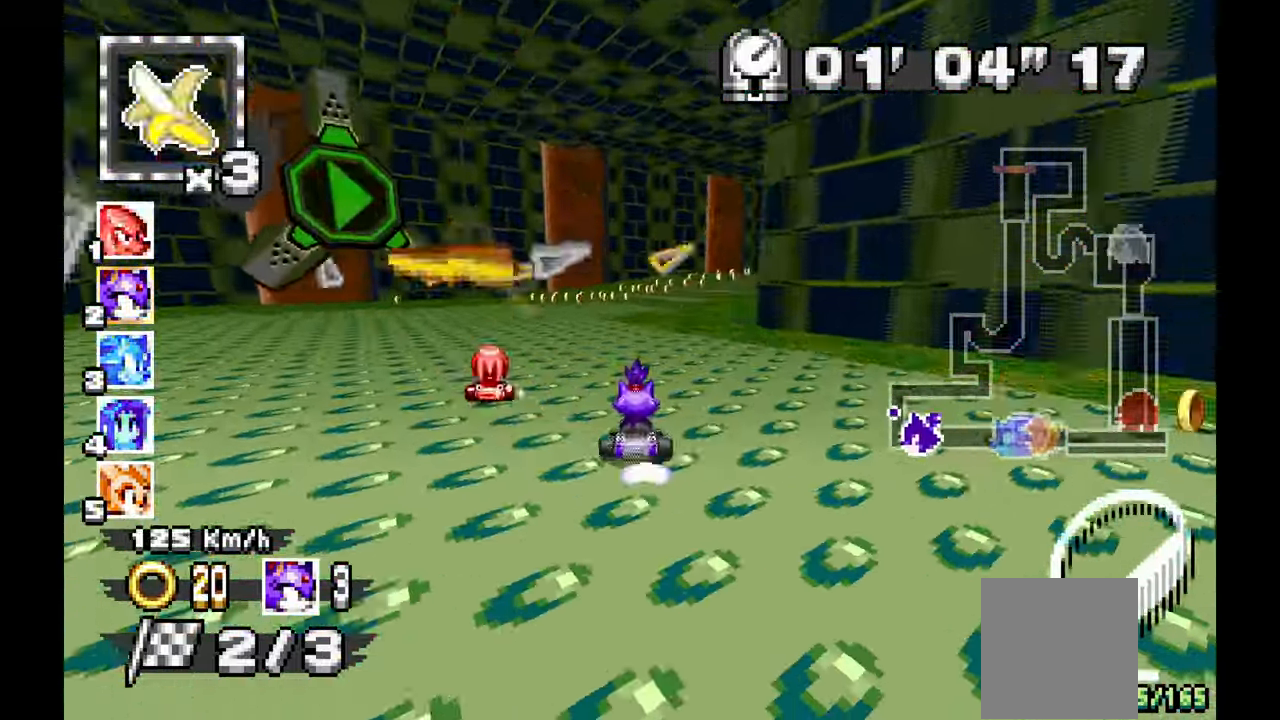
{"dt_ms": 500, "buttons": ["A"], "left_stick": "center", "events": [[17, "left_stick", "right"], [400, "left_stick", "center"]]}
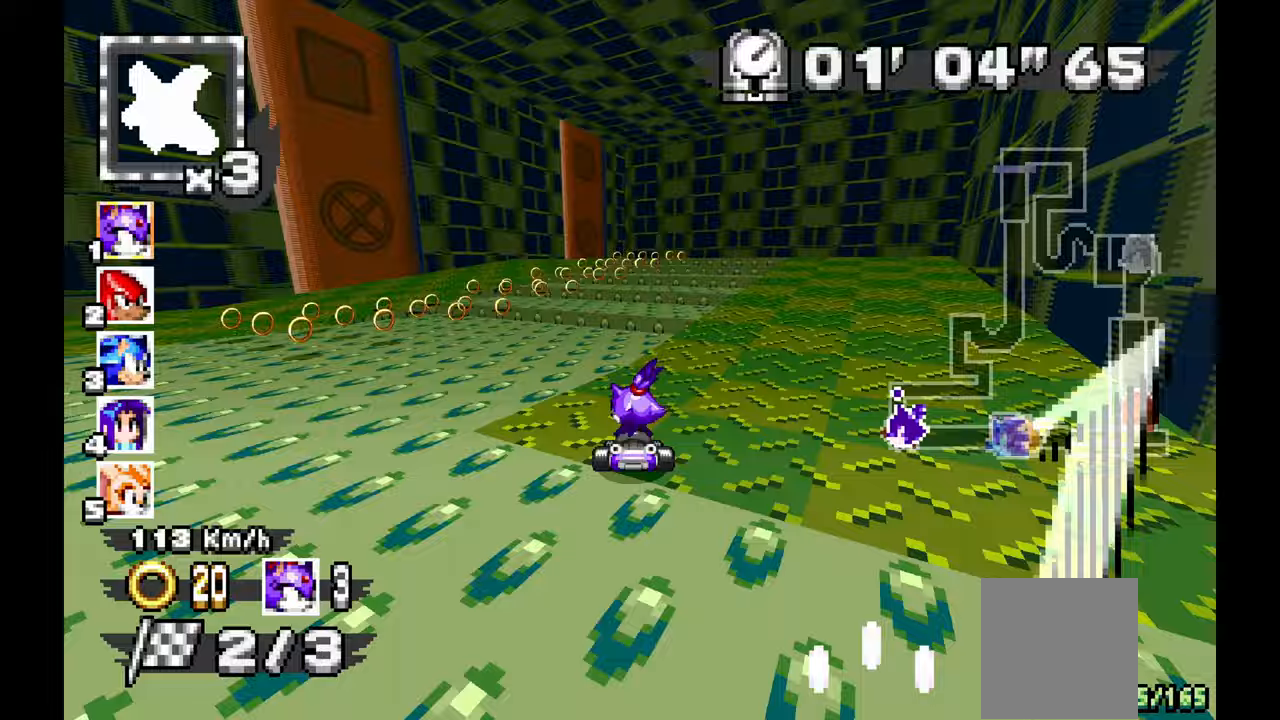
{"dt_ms": 500, "buttons": ["A"], "left_stick": "right", "events": [[17, "left_stick", "right"]]}
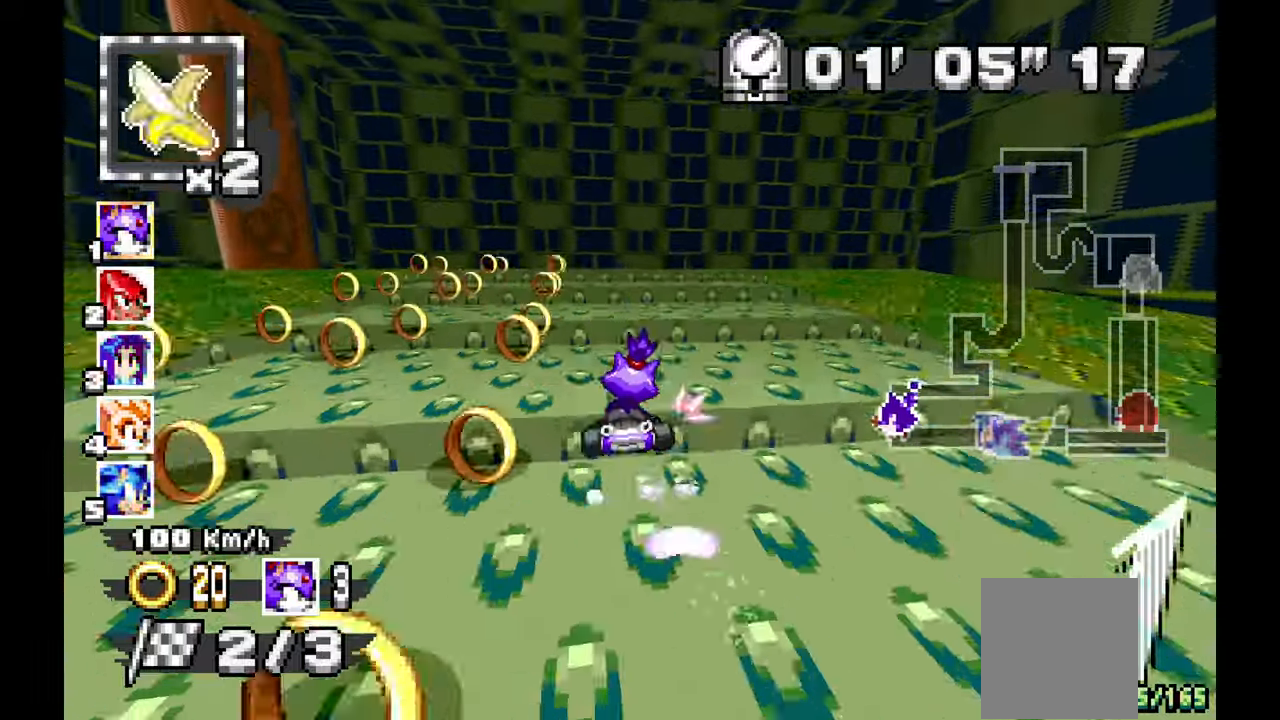
{"dt_ms": 500, "buttons": ["A", "R1"], "left_stick": "right", "events": [[417, "R1", "down"]]}
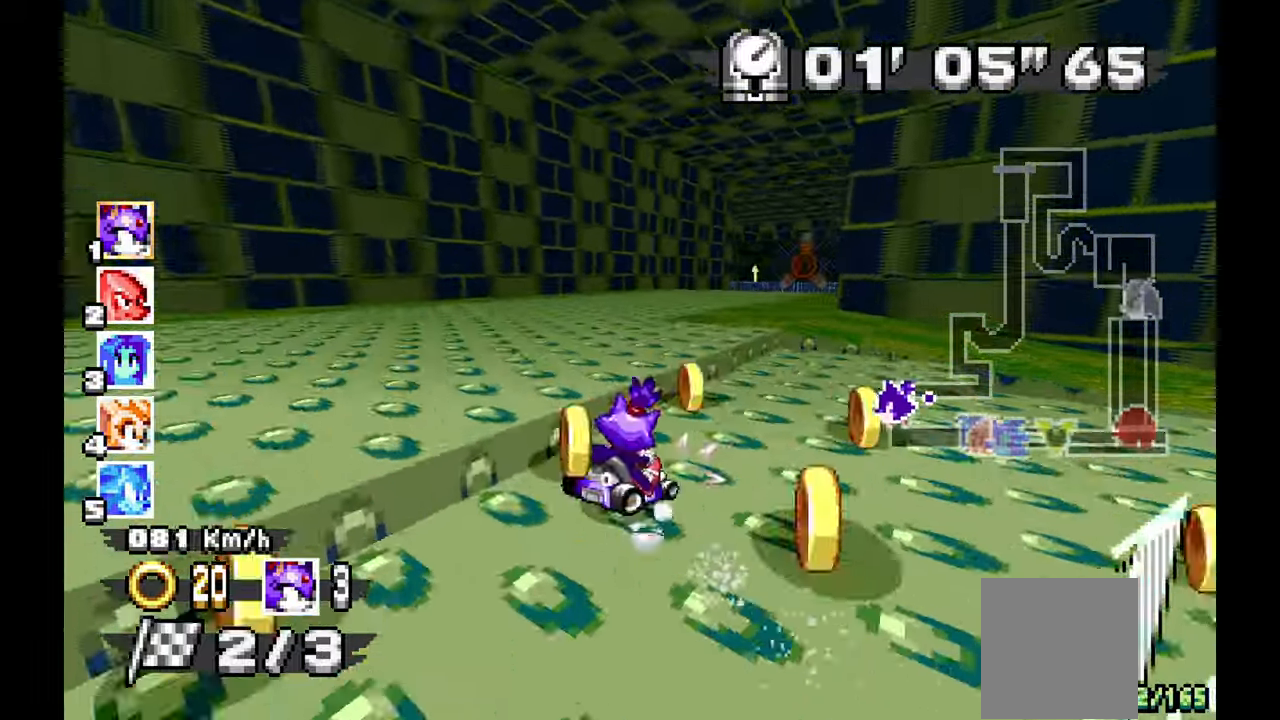
{"dt_ms": 500, "buttons": ["A", "R1"], "left_stick": "left", "events": [[317, "left_stick", "center"], [433, "left_stick", "left"]]}
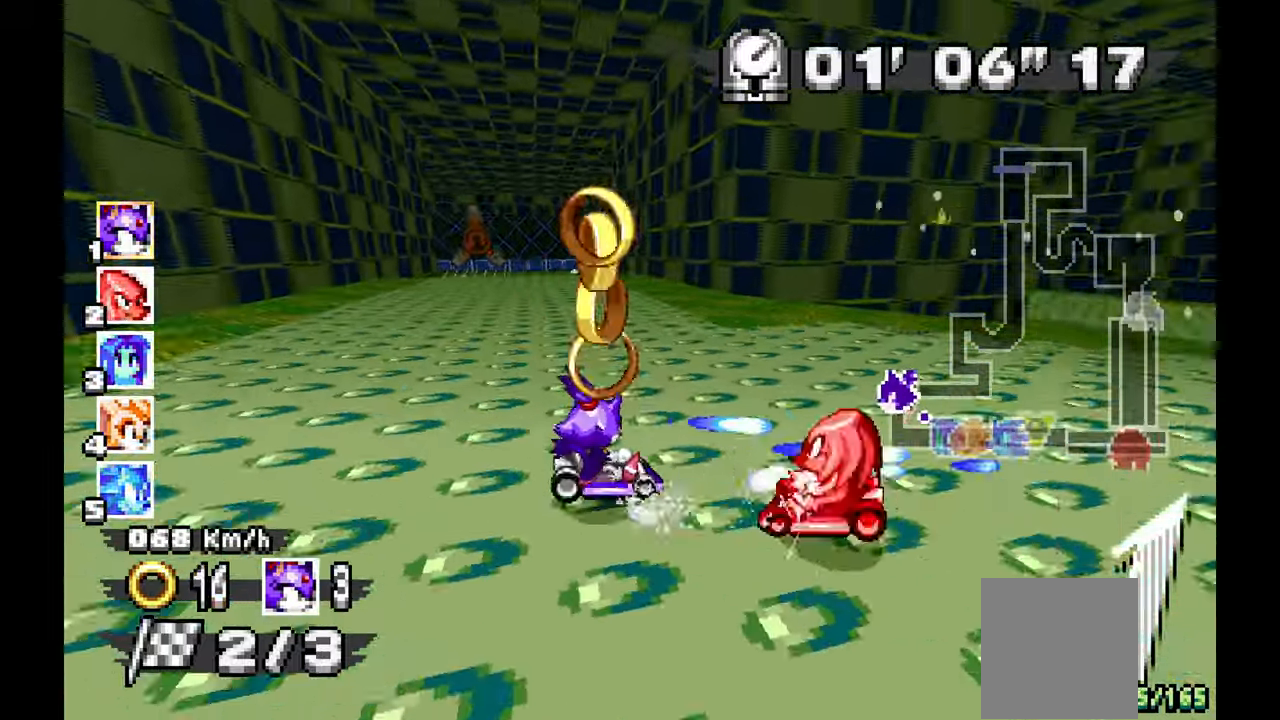
{"dt_ms": 500, "buttons": ["A"], "left_stick": "right", "events": [[100, "R1", "up"], [300, "left_stick", "center"], [367, "left_stick", "up-right"], [417, "left_stick", "right"]]}
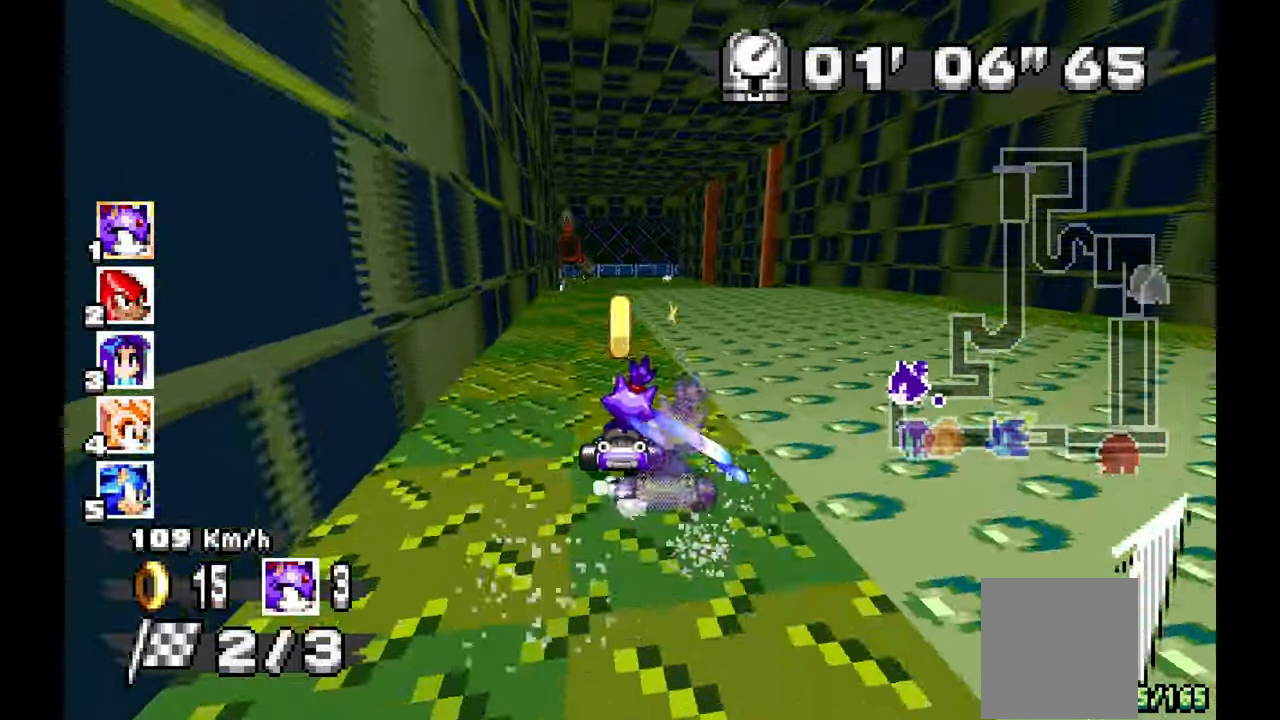
{"dt_ms": 500, "buttons": ["A"], "left_stick": "left", "events": [[67, "left_stick", "center"], [417, "left_stick", "left"]]}
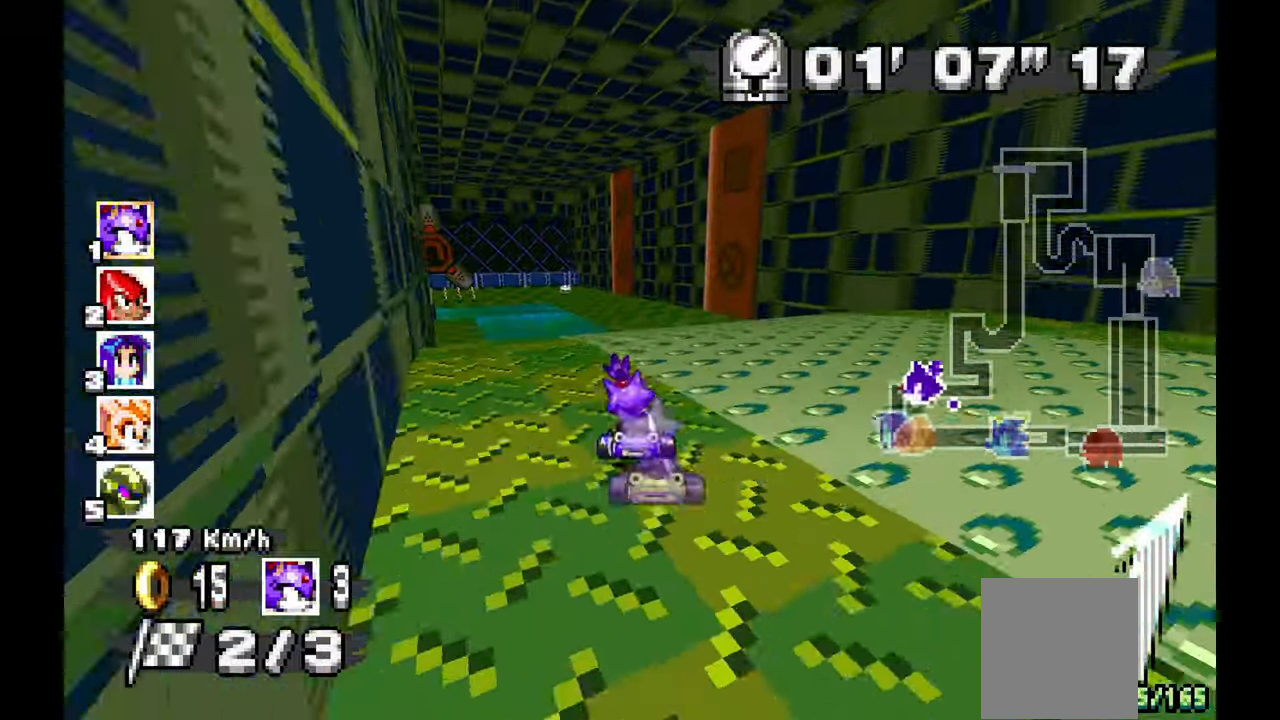
{"dt_ms": 500, "buttons": ["A", "R1"], "left_stick": "left", "events": [[83, "R1", "down"]]}
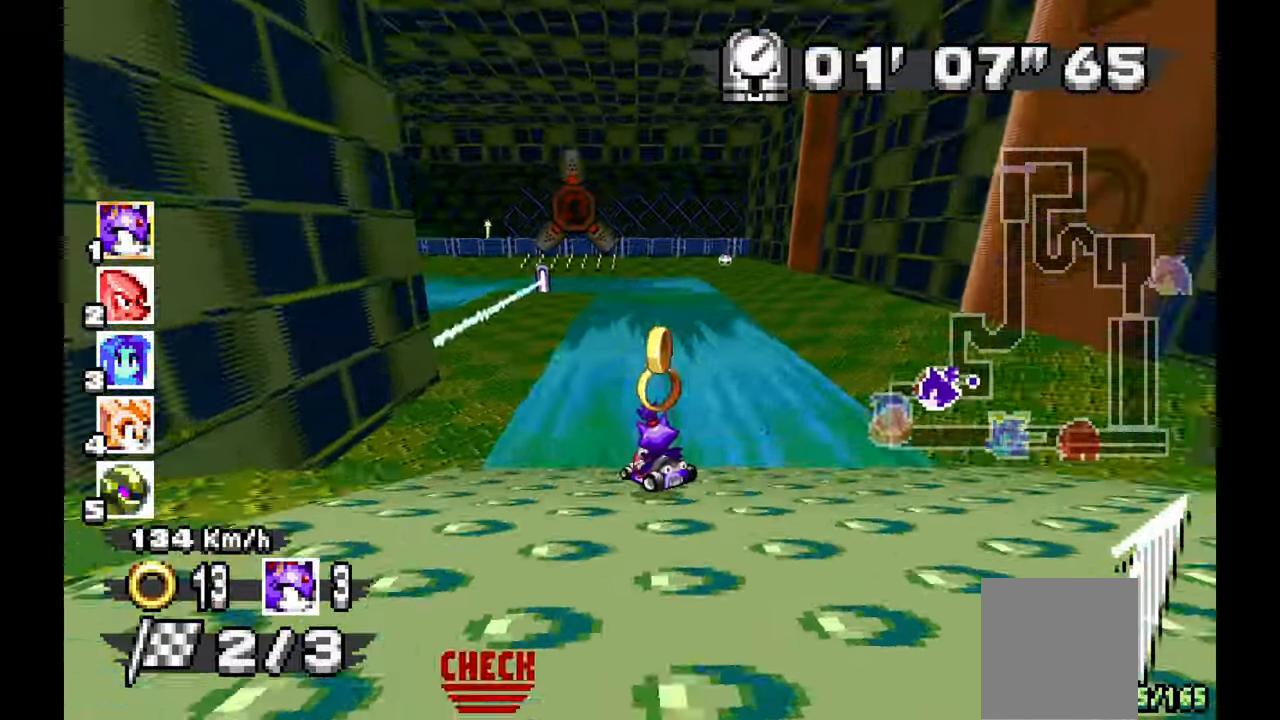
{"dt_ms": 500, "buttons": ["A", "R1"], "left_stick": "left", "events": [[233, "left_stick", "center"], [300, "left_stick", "right"], [417, "left_stick", "center"], [467, "left_stick", "left"]]}
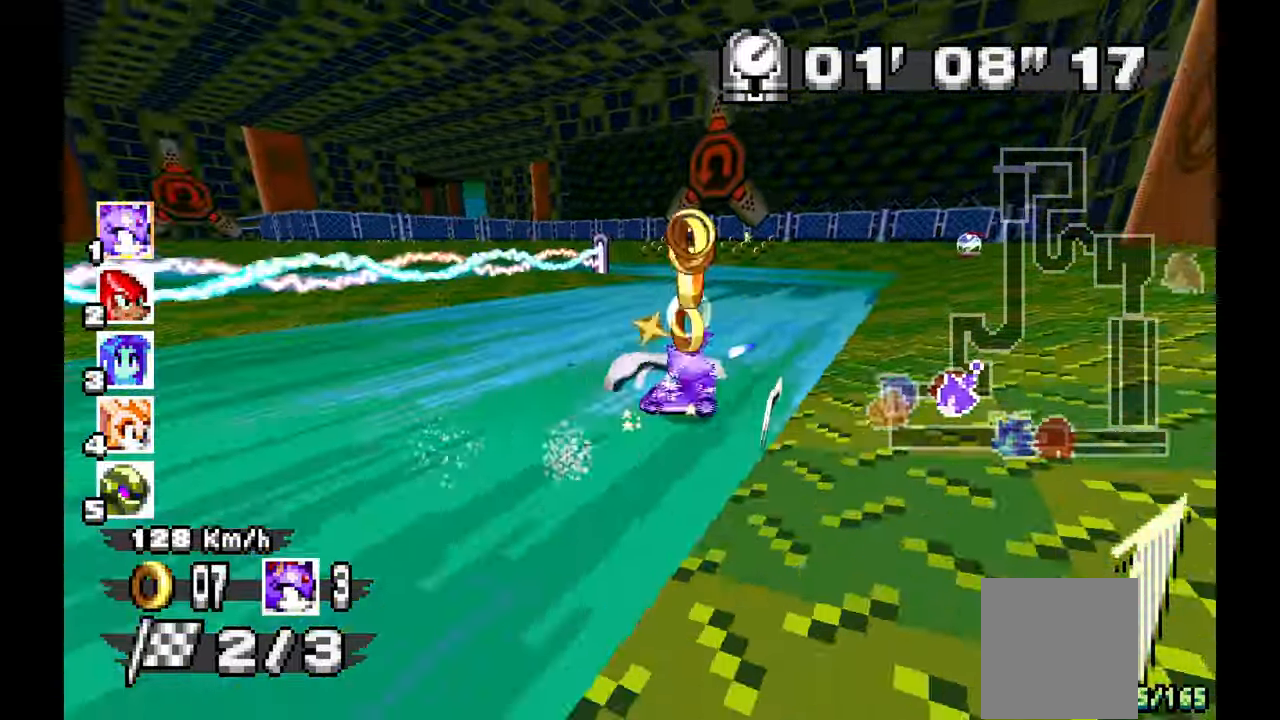
{"dt_ms": 500, "buttons": ["A", "R1"], "left_stick": "up-left", "events": [[283, "left_stick", "center"], [333, "left_stick", "left"], [400, "left_stick", "up-left"]]}
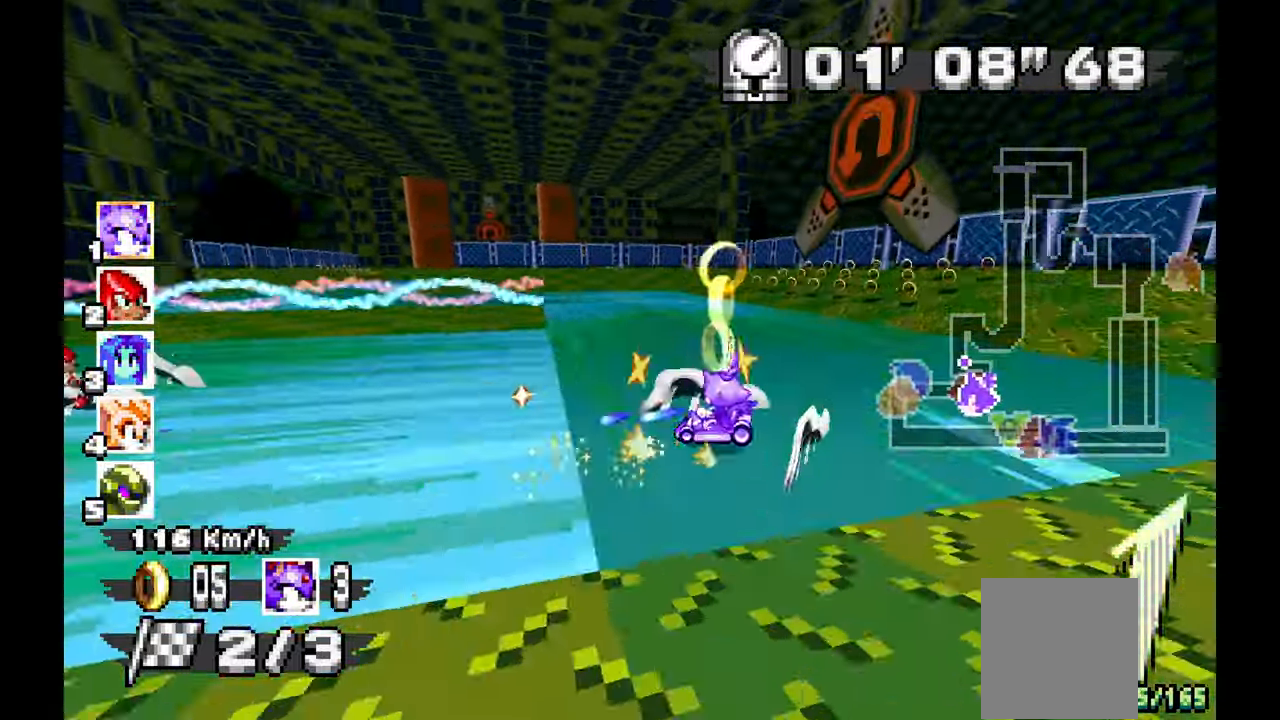
{"dt_ms": 1000, "buttons": ["A", "R1"], "left_stick": "left", "events": [[33, "left_stick", "left"], [467, "R1", "up"], [550, "left_stick", "right"], [583, "R1", "down"], [833, "left_stick", "left"]]}
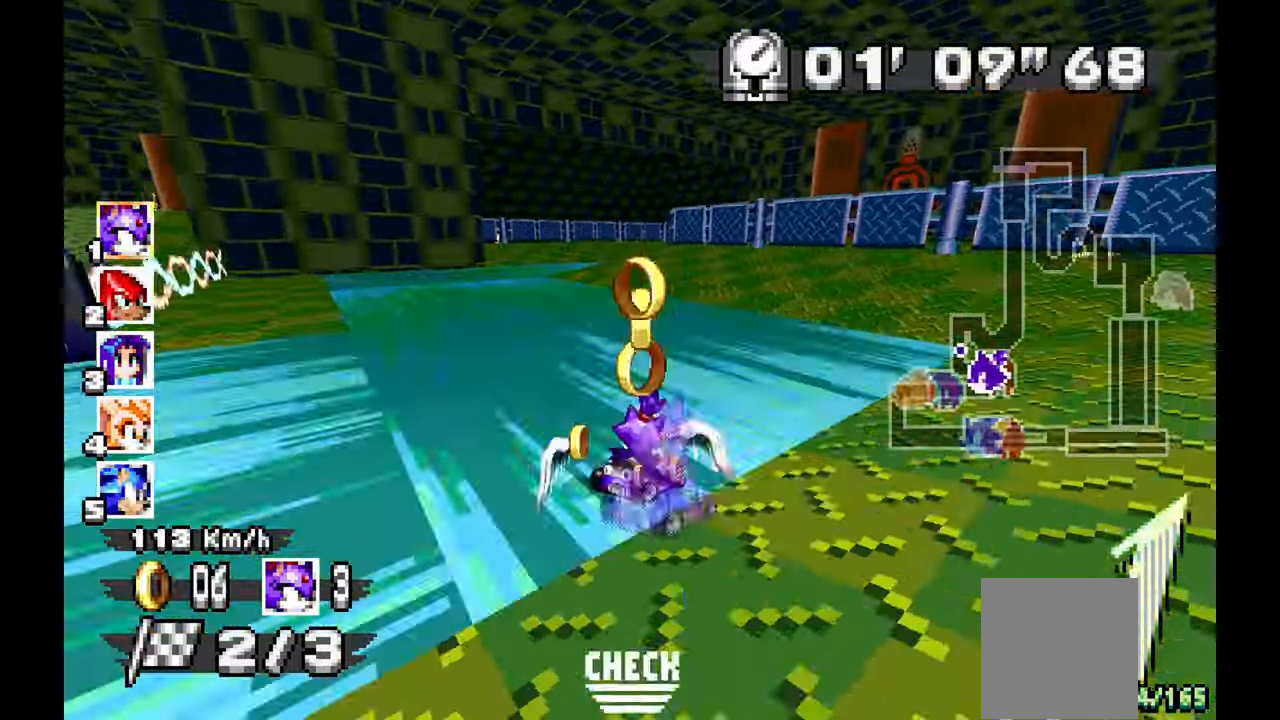
{"dt_ms": 500, "buttons": ["A", "R1"], "left_stick": "right", "events": [[100, "left_stick", "center"], [150, "left_stick", "right"]]}
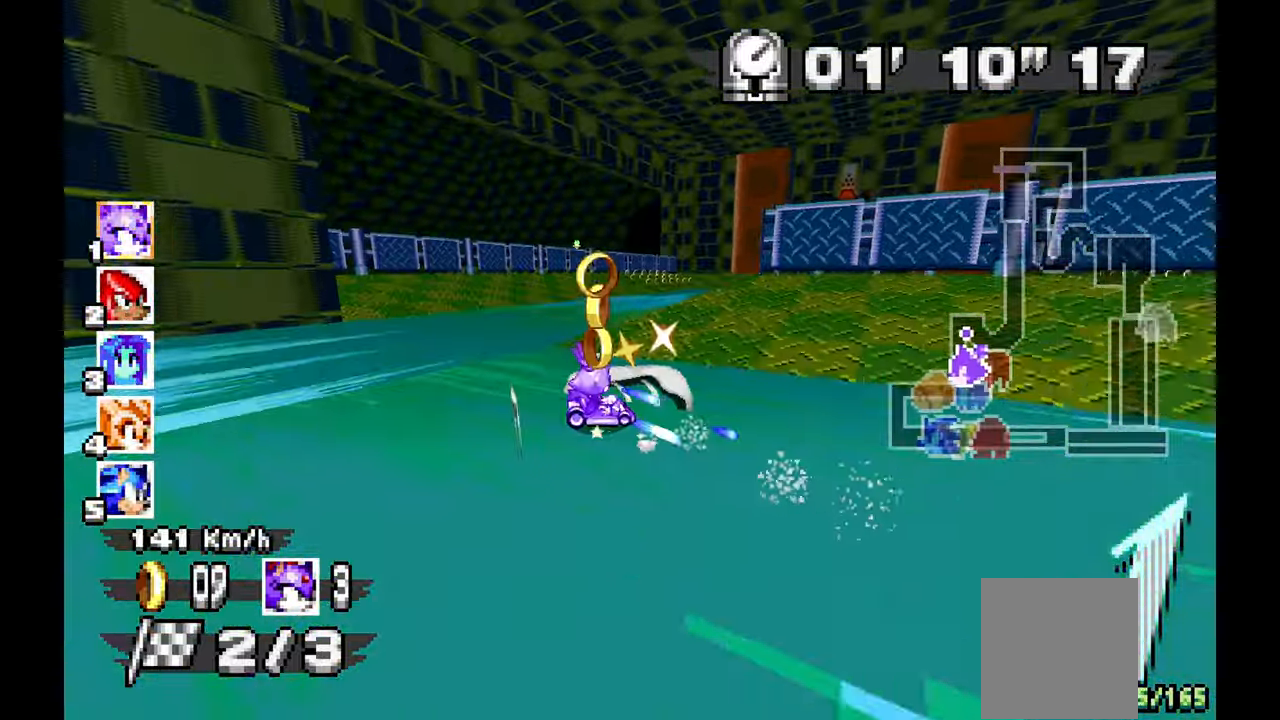
{"dt_ms": 500, "buttons": ["A", "R1"], "left_stick": "right", "events": []}
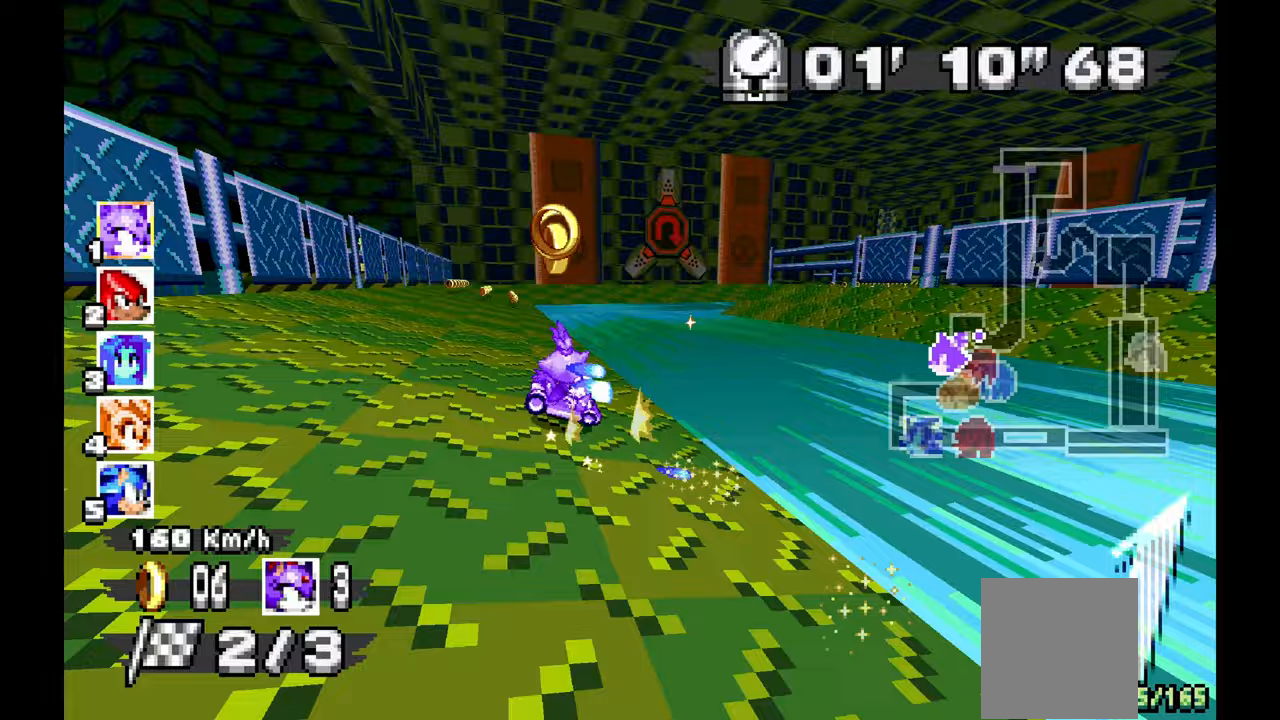
{"dt_ms": 500, "buttons": ["A", "R1"], "left_stick": "left", "events": [[383, "left_stick", "center"], [433, "left_stick", "left"]]}
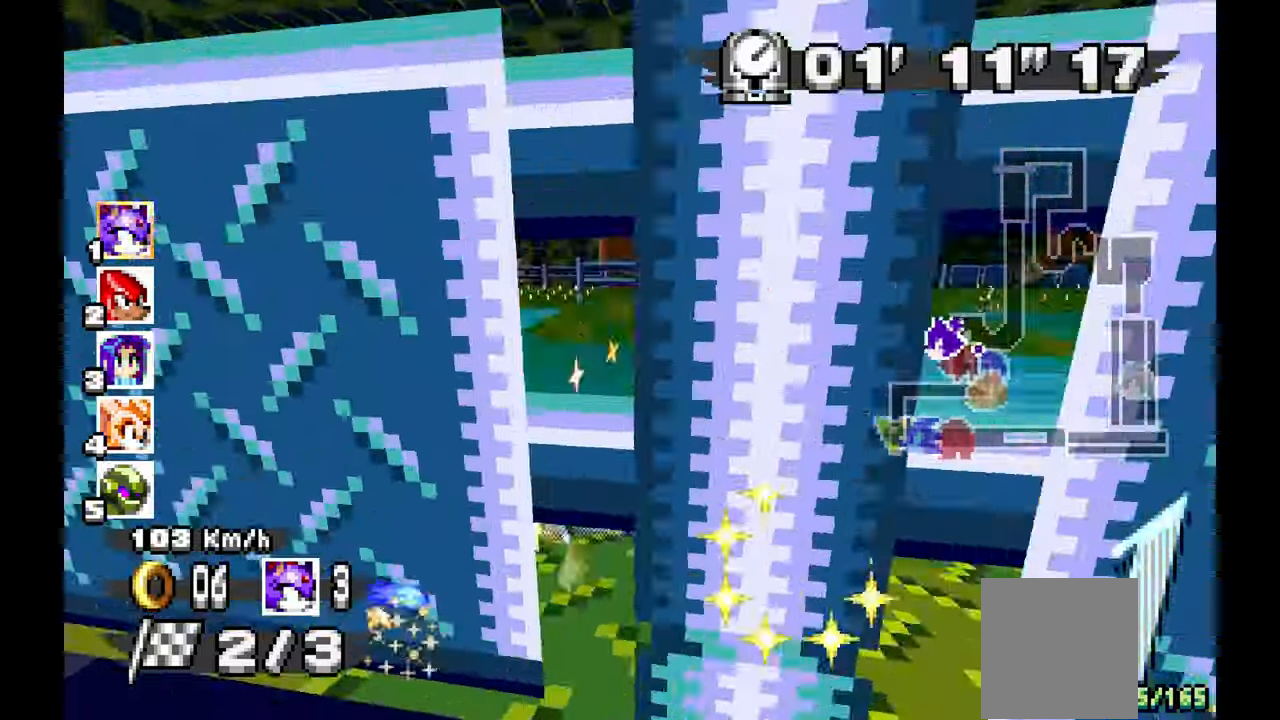
{"dt_ms": 1000, "buttons": ["A", "R1"], "left_stick": "left", "events": [[83, "left_stick", "center"], [217, "left_stick", "left"], [450, "left_stick", "center"], [517, "left_stick", "right"], [617, "A", "up"], [717, "R1", "up"], [767, "A", "down"], [867, "left_stick", "center"], [933, "left_stick", "left"], [1000, "R1", "down"]]}
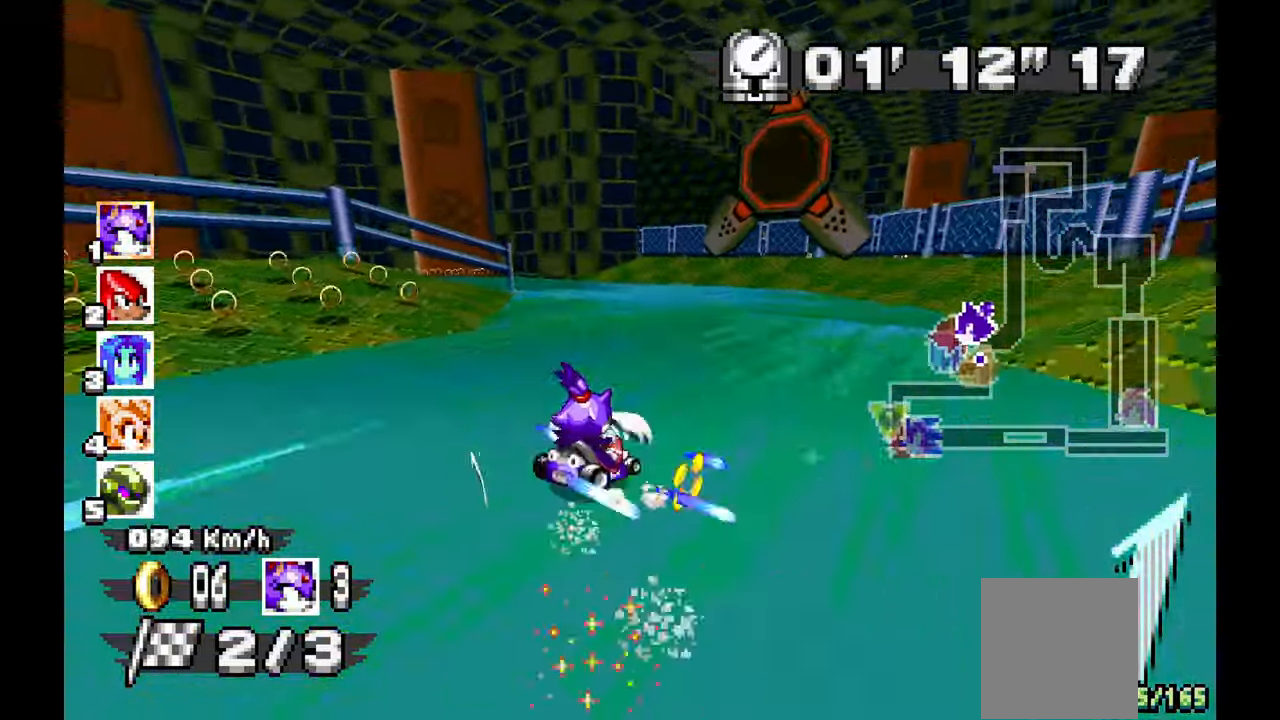
{"dt_ms": 500, "buttons": ["R1"], "left_stick": "left", "events": [[233, "A", "up"]]}
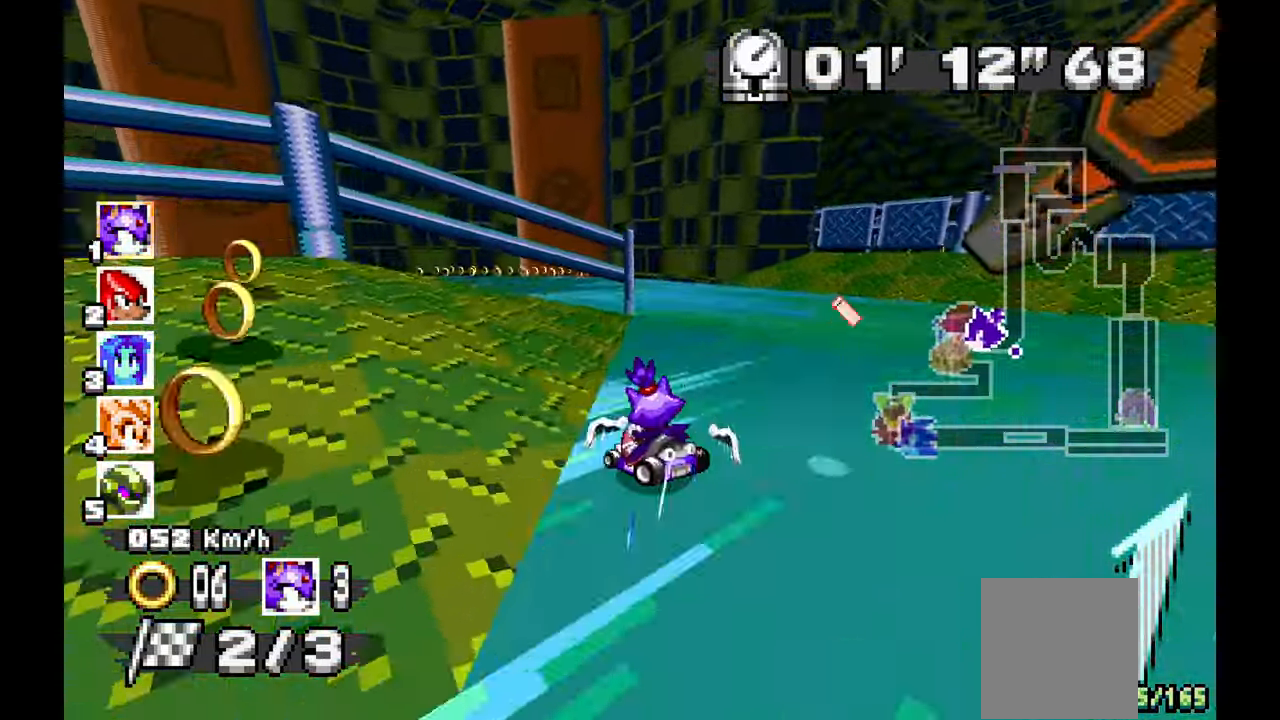
{"dt_ms": 500, "buttons": ["R1"], "left_stick": "left", "events": [[33, "A", "down"], [300, "A", "up"]]}
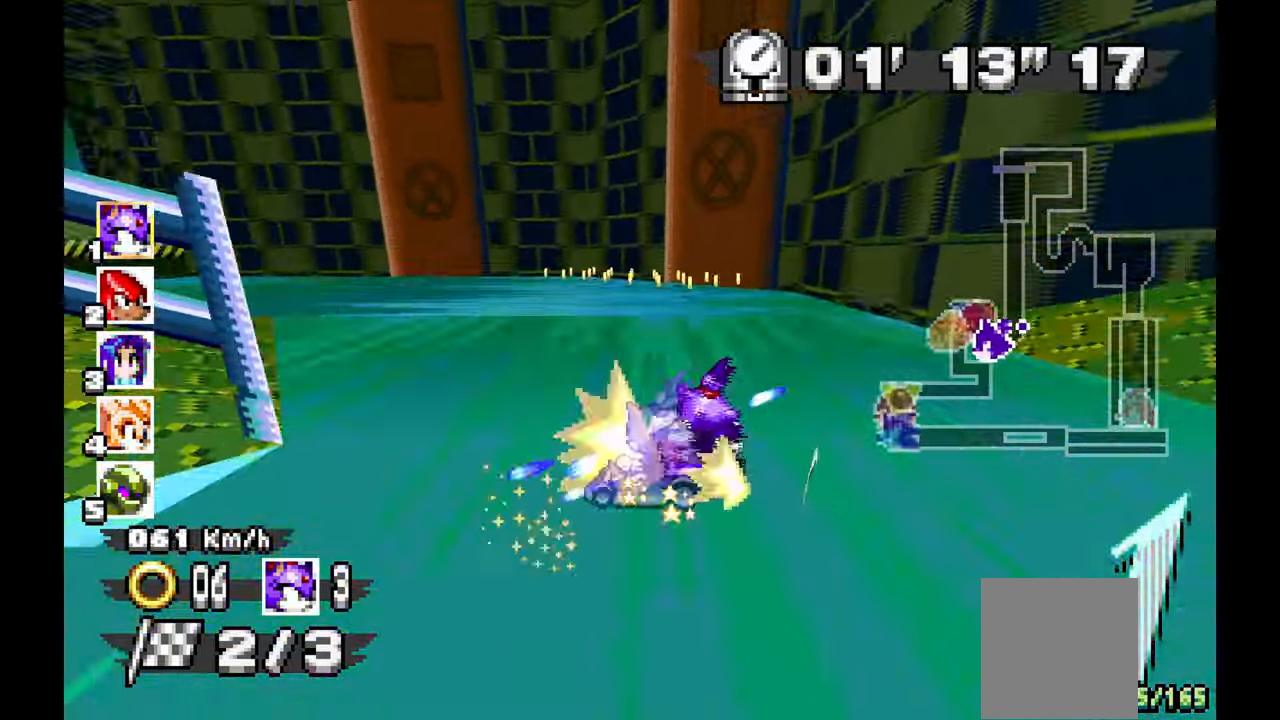
{"dt_ms": 500, "buttons": ["A", "R1"], "left_stick": "left", "events": [[33, "A", "down"]]}
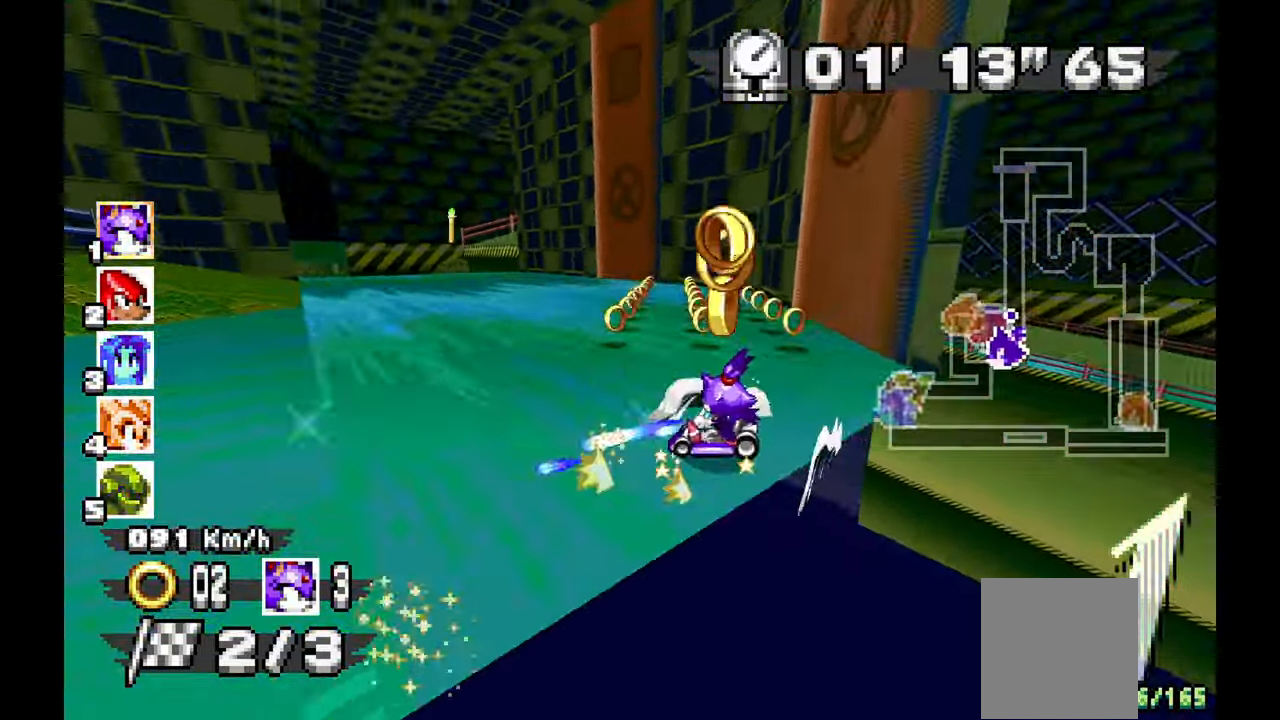
{"dt_ms": 500, "buttons": ["A"], "left_stick": "center"}
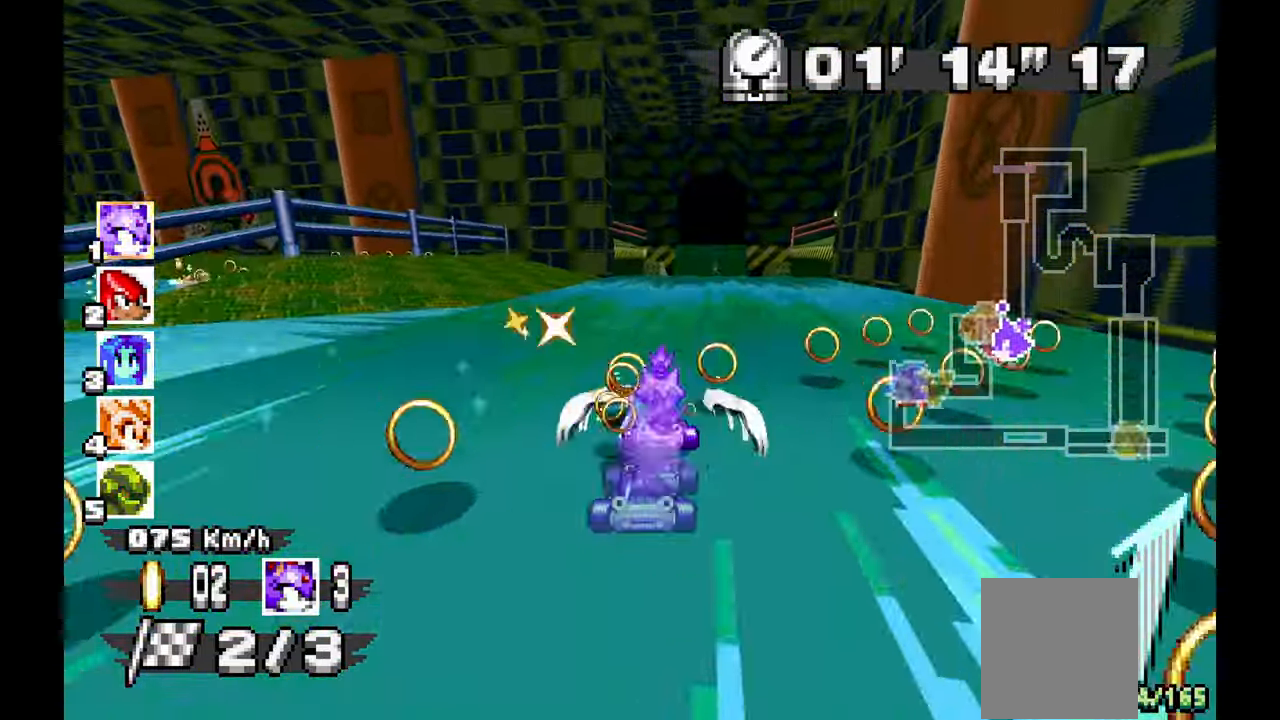
{"dt_ms": 500, "buttons": ["A"], "left_stick": "center", "events": [[283, "left_stick", "right"], [400, "left_stick", "center"]]}
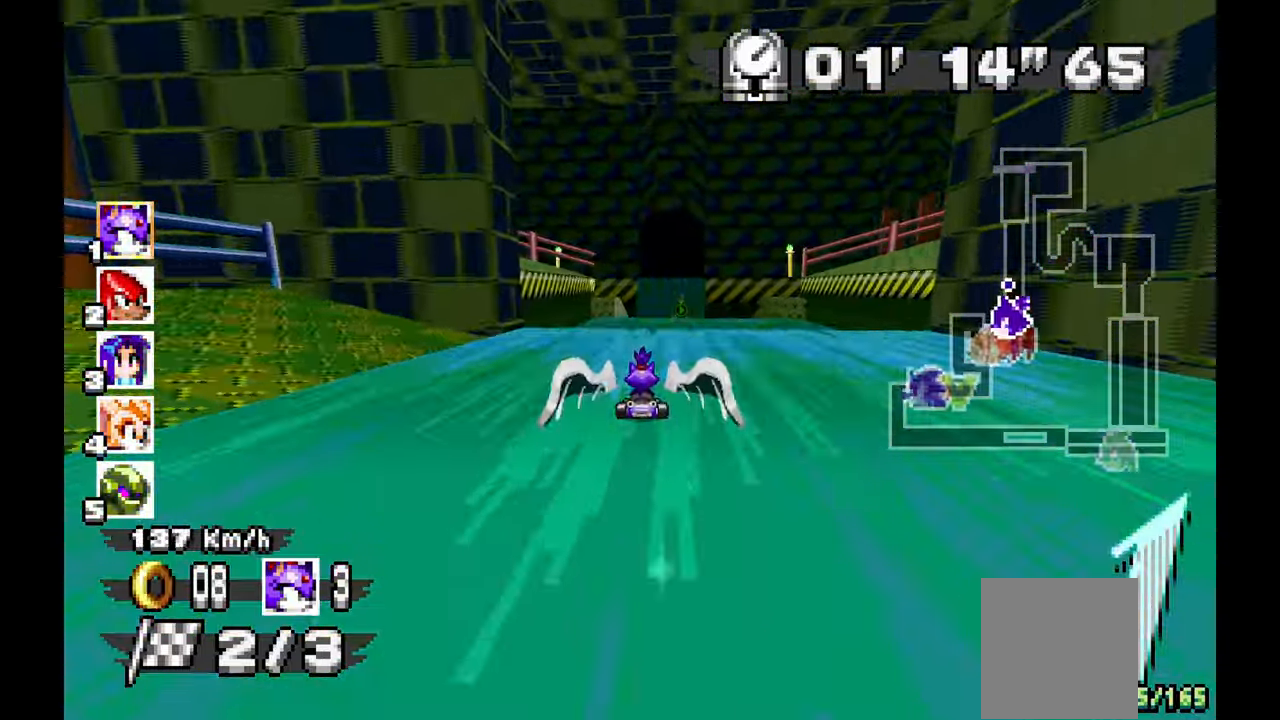
{"dt_ms": 500, "buttons": ["A"], "left_stick": "center", "events": [[33, "left_stick", "right"], [267, "left_stick", "center"]]}
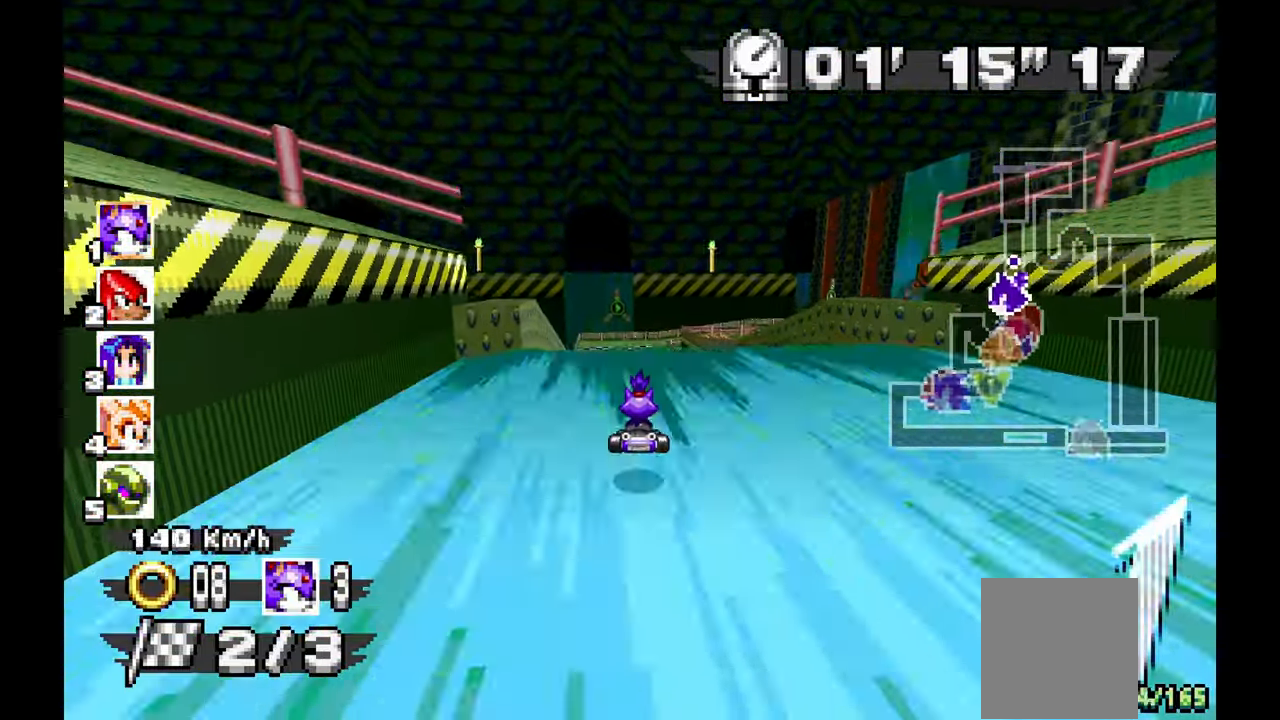
{"dt_ms": 500, "buttons": ["A"], "left_stick": "center", "events": [[33, "left_stick", "up-left"], [167, "left_stick", "center"], [250, "left_stick", "up"], [317, "left_stick", "center"]]}
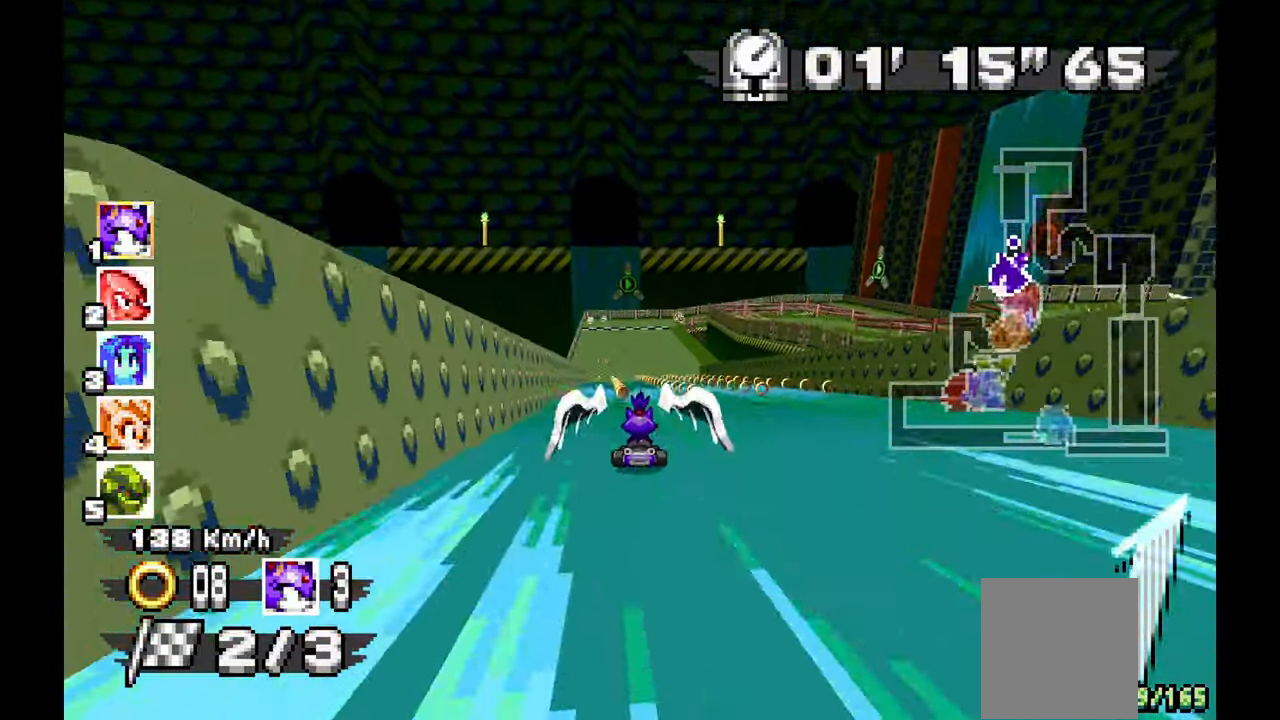
{"dt_ms": 500, "buttons": ["A"], "left_stick": "center", "events": []}
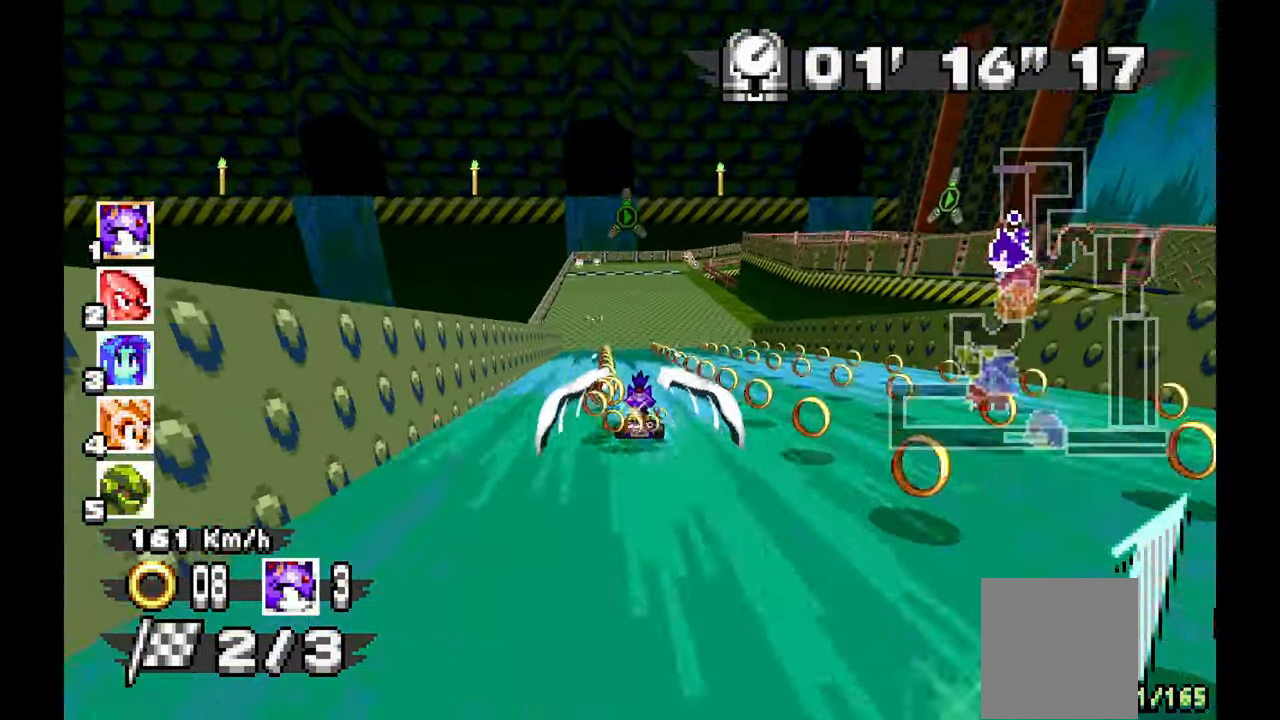
{"dt_ms": 500, "buttons": ["A", "R1"], "left_stick": "right", "events": [[233, "left_stick", "right"], [250, "R1", "down"]]}
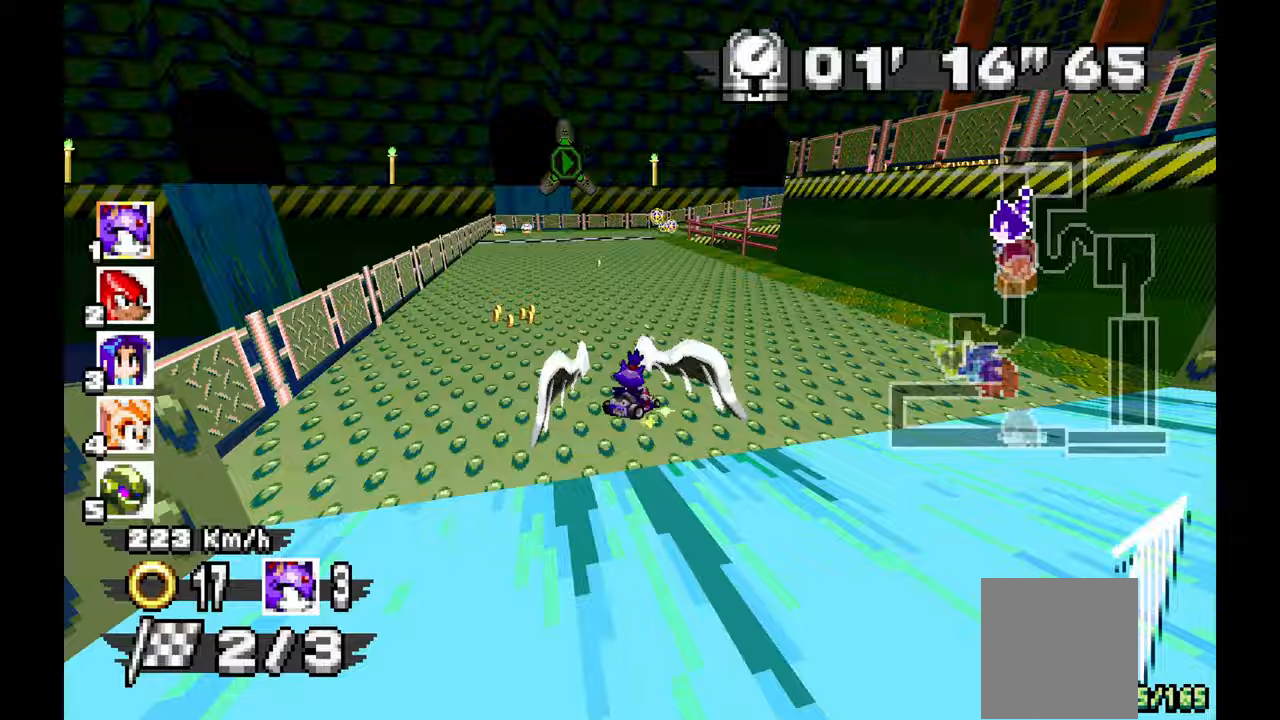
{"dt_ms": 500, "buttons": ["A", "R1"], "left_stick": "right", "events": [[267, "left_stick", "center"], [467, "left_stick", "right"]]}
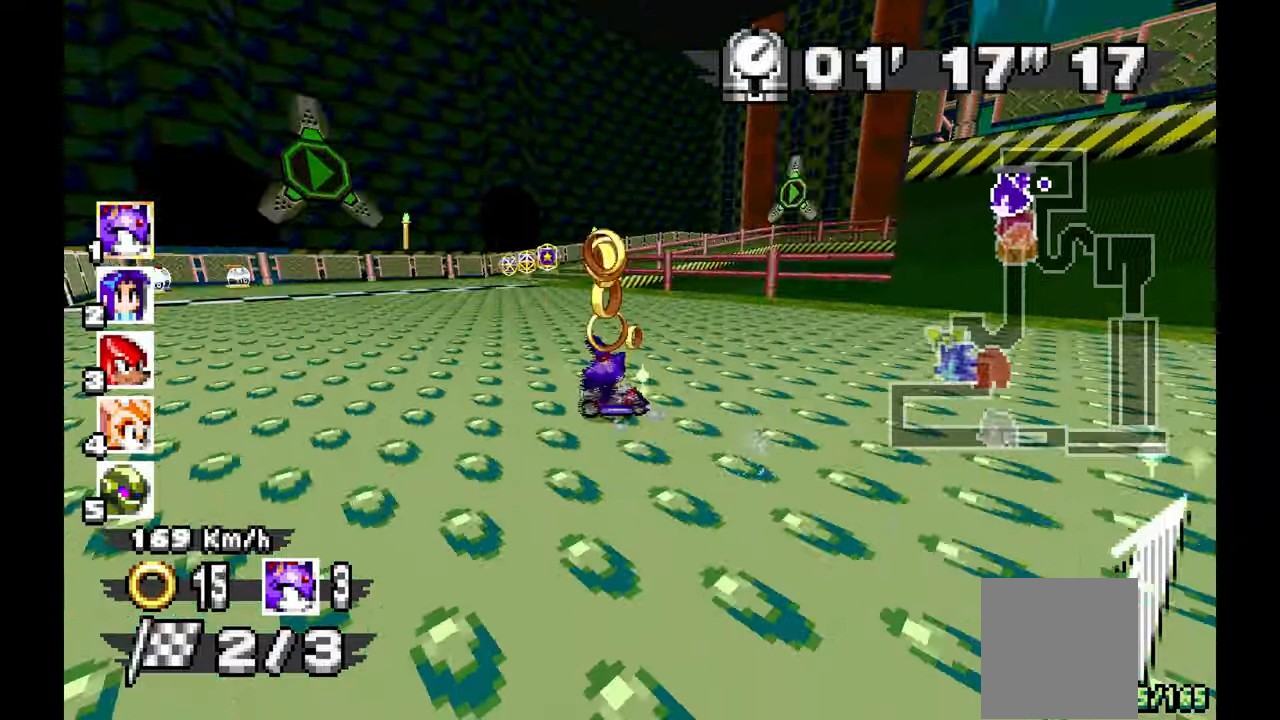
{"dt_ms": 500, "buttons": ["A", "R1"], "left_stick": "left", "events": [[83, "left_stick", "center"], [167, "left_stick", "up"], [233, "left_stick", "left"]]}